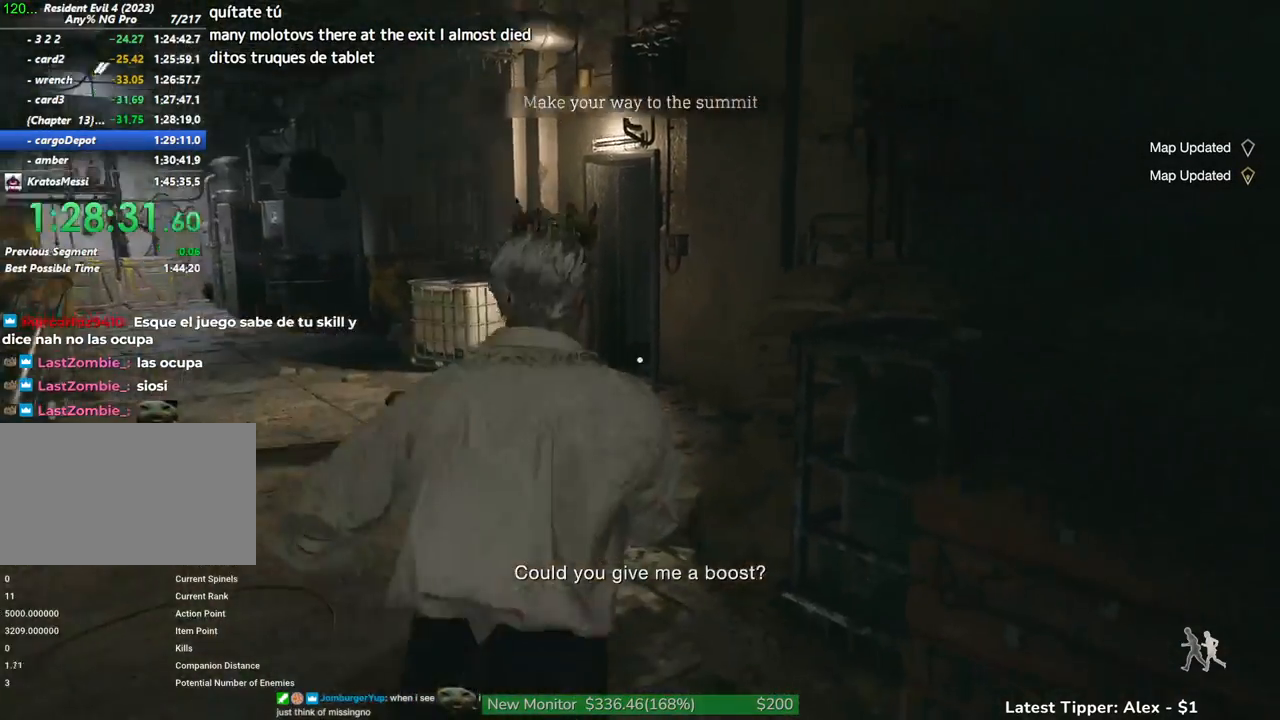
Gameplay with keyboard and mouse; each line is a JSON object with the keys and mouse buttons held at the frame after it. "events" lists presses ("down") and releases ("up") of "1", "2", "3", "4", "5", "a", "alt", "c", "caps_lock", "ctrl", "d", "e", "f", "g", "q", "r", "s", "shift", "space", "t", "tab", "v", "w", "x", "z" and "mouse_wheel" between this image and that frame as [ms after this image, input, new state], when the widget could be followed in between. "mouse_wheel" = the "wheel" button of the "mouse" list. No other keys are recorded. "wheel" means that the mouse wheel is clicked or scrolled. Not read: mouse_move.
{"keys": ["shift", "w"], "mouse": [], "events": []}
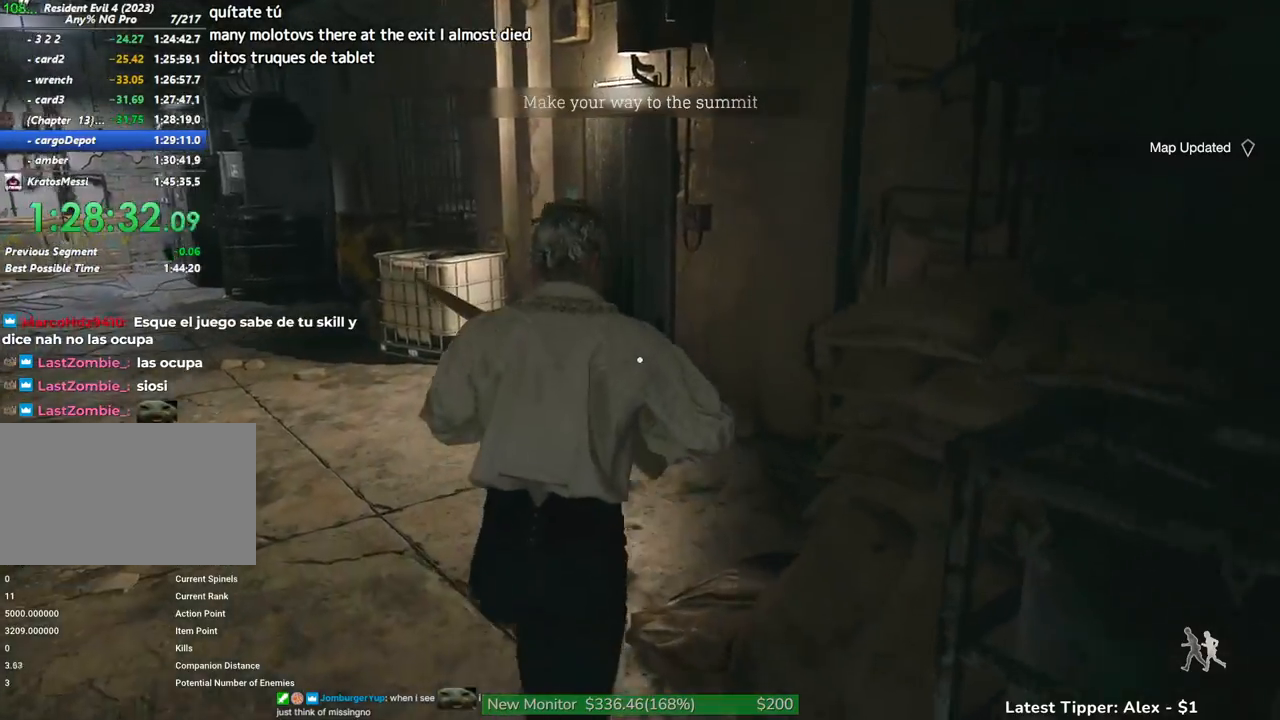
{"keys": ["shift", "w"], "mouse": [], "events": [[116, "mouse_wheel", "down"], [200, "mouse_wheel", "up"]]}
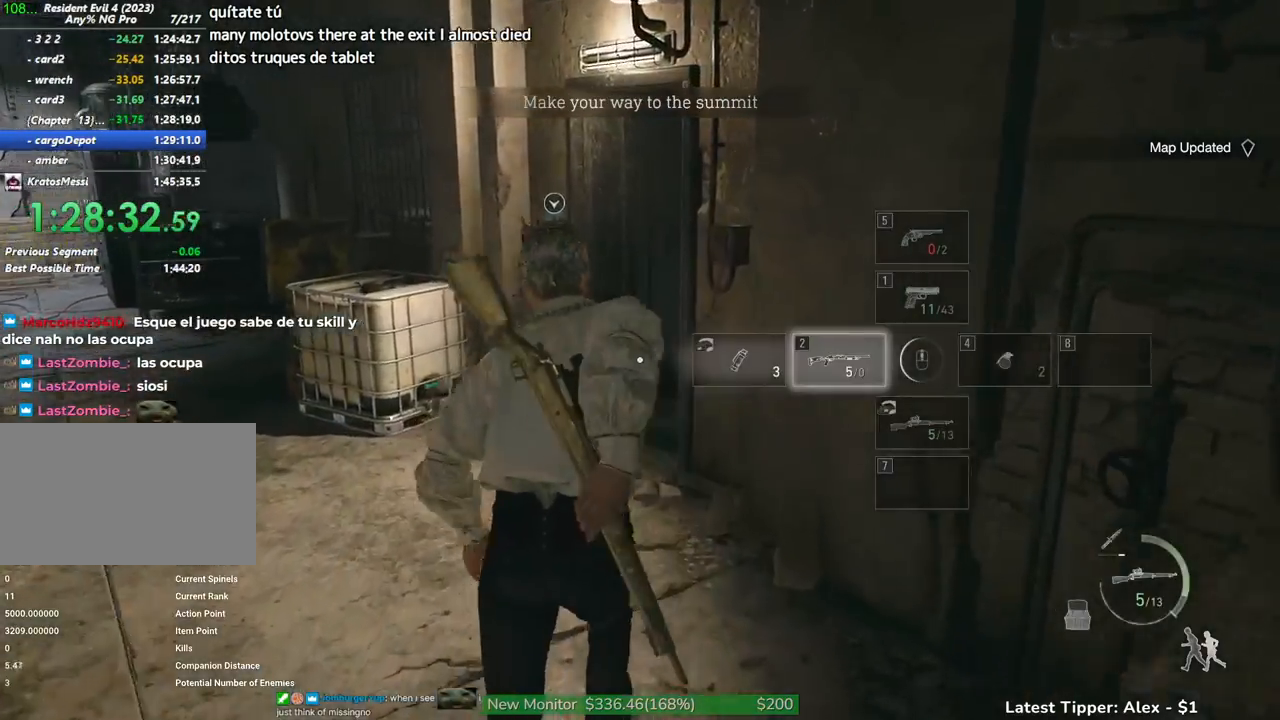
{"keys": ["shift", "w"], "mouse": [], "events": []}
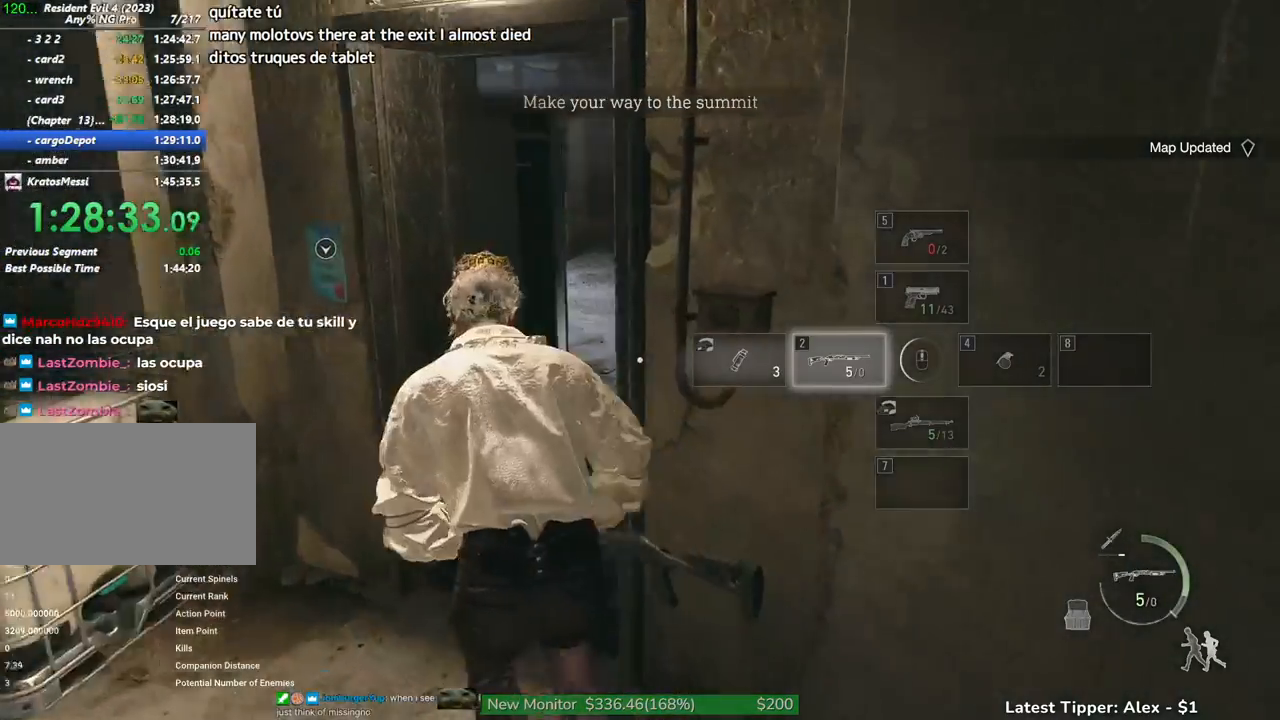
{"keys": ["shift", "w"], "mouse": [], "events": []}
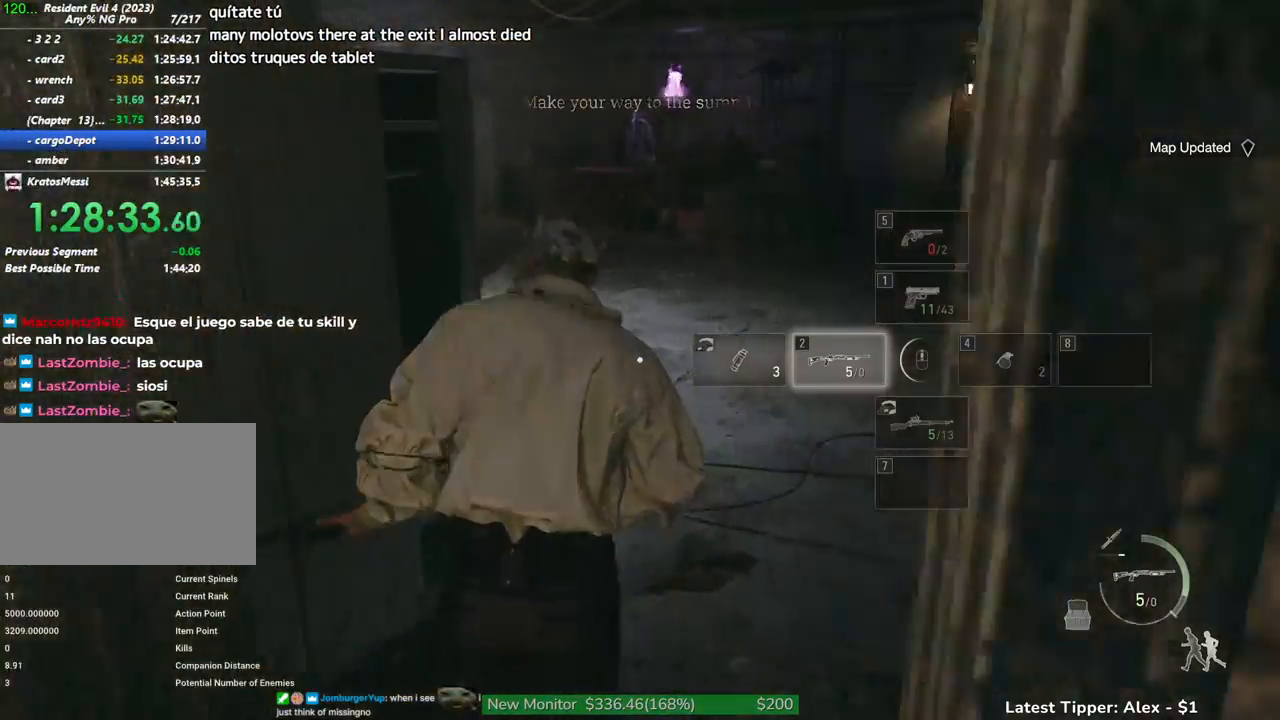
{"keys": ["shift", "w"], "mouse": [], "events": []}
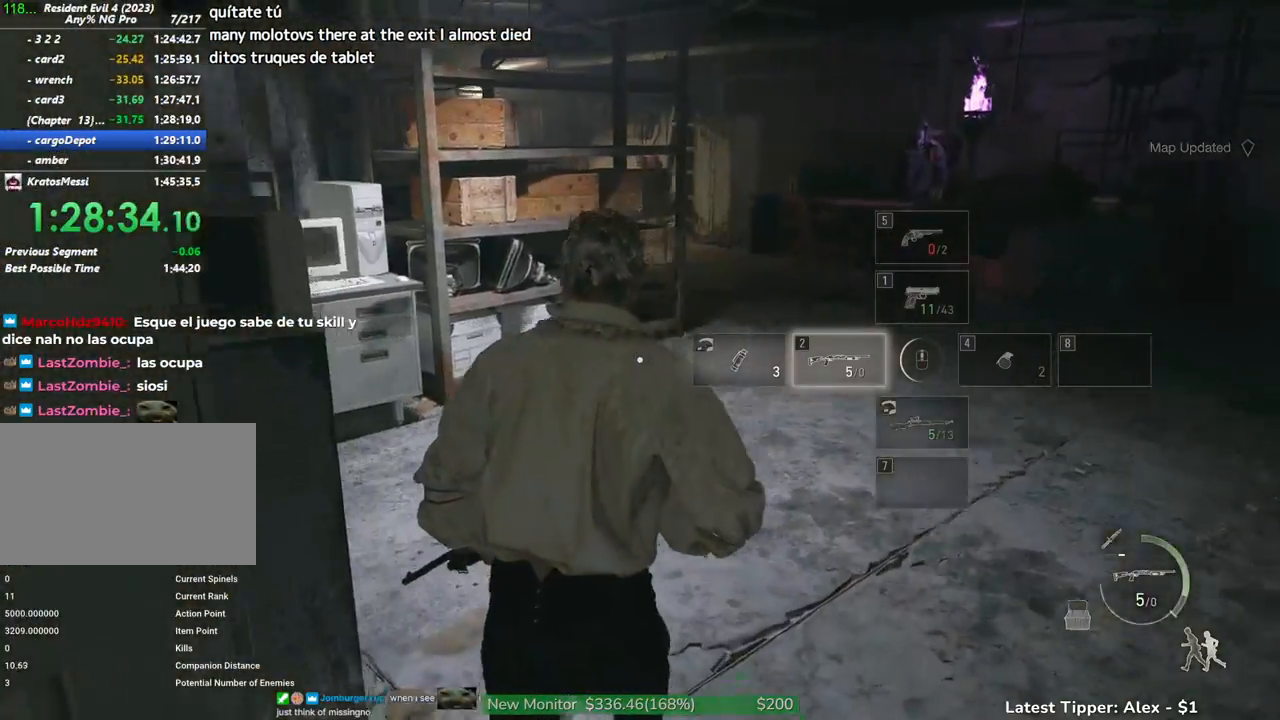
{"keys": ["shift", "w"], "mouse": [], "events": [[233, "d", "down"], [316, "d", "up"]]}
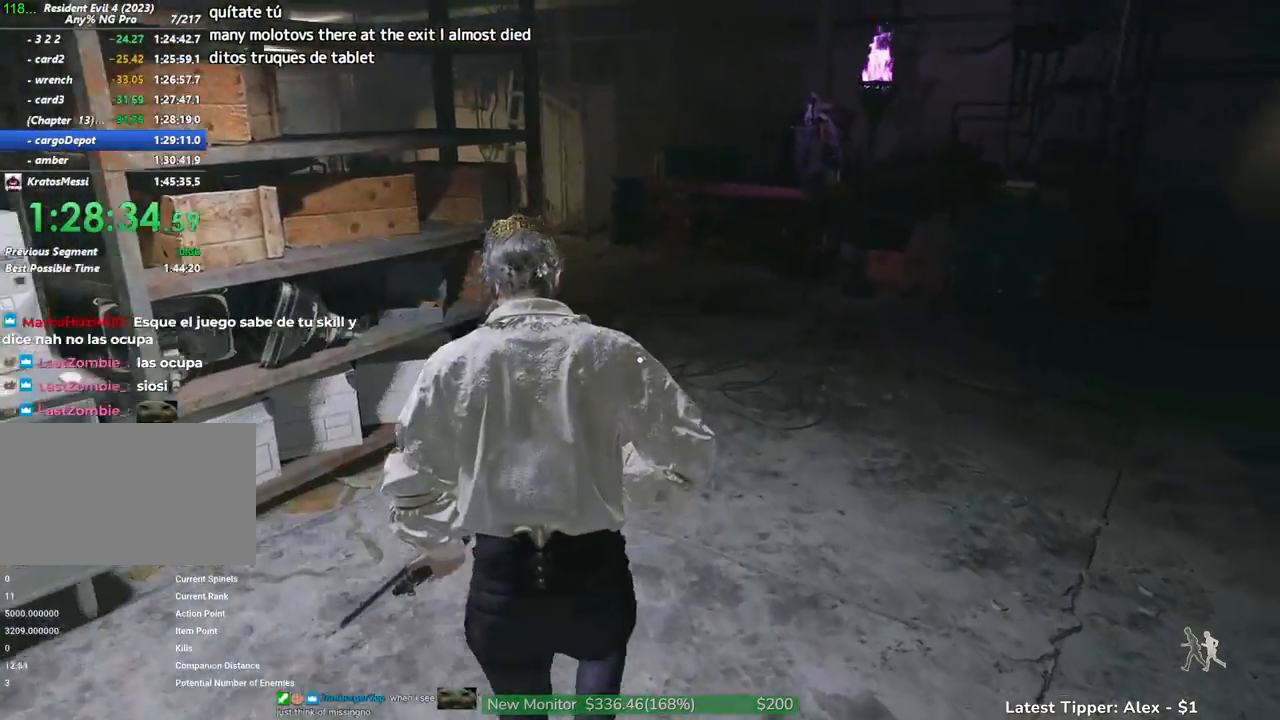
{"keys": ["shift", "w"], "mouse": [], "events": []}
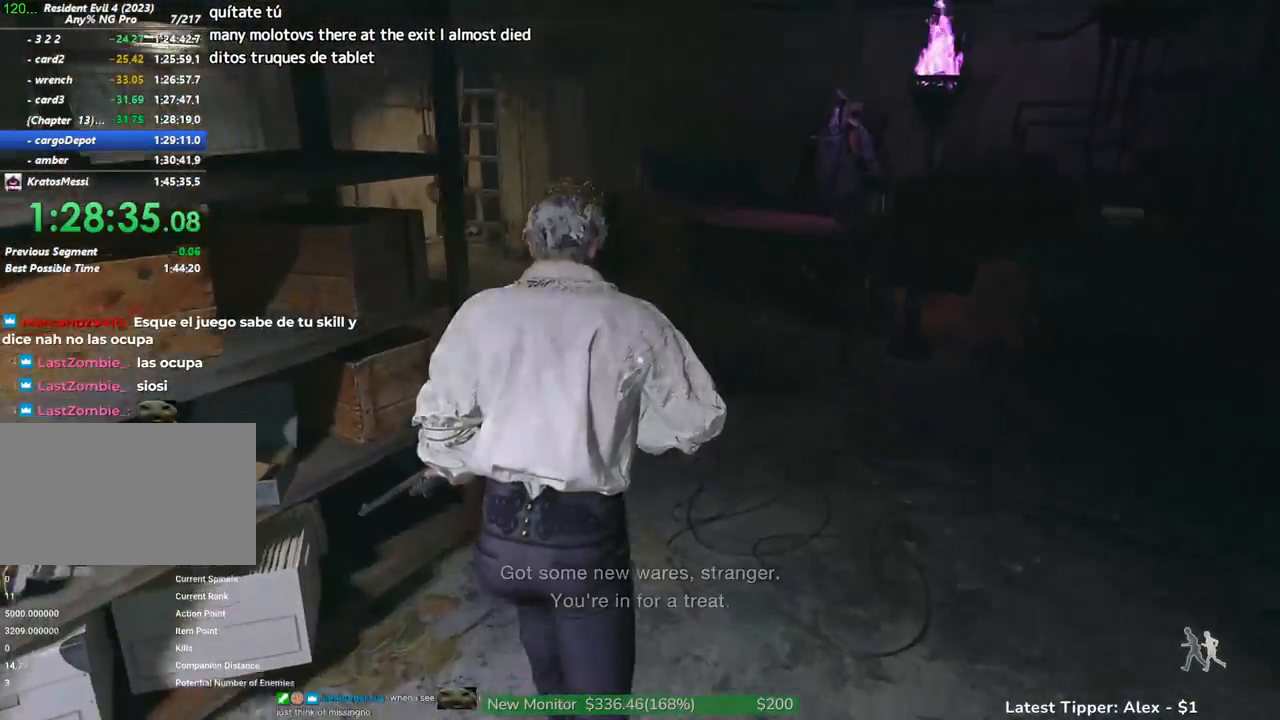
{"keys": ["shift", "w"], "mouse": [], "events": []}
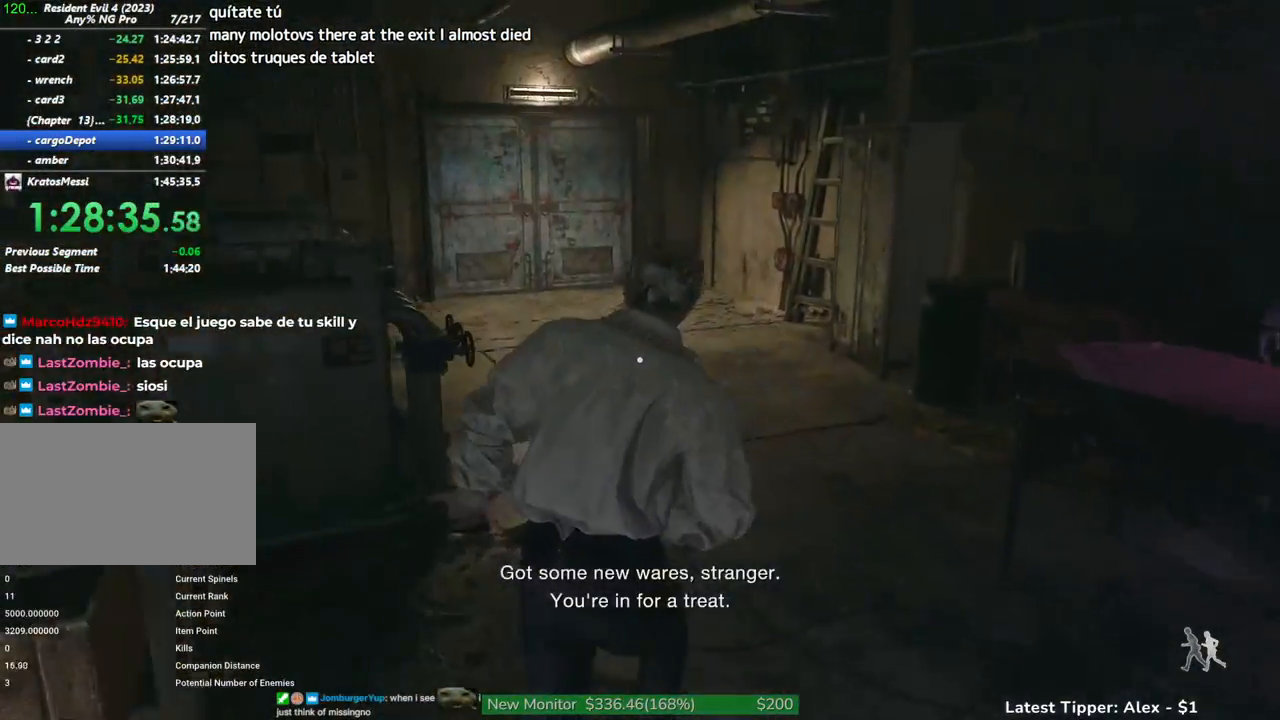
{"keys": ["shift", "w"], "mouse": [], "events": []}
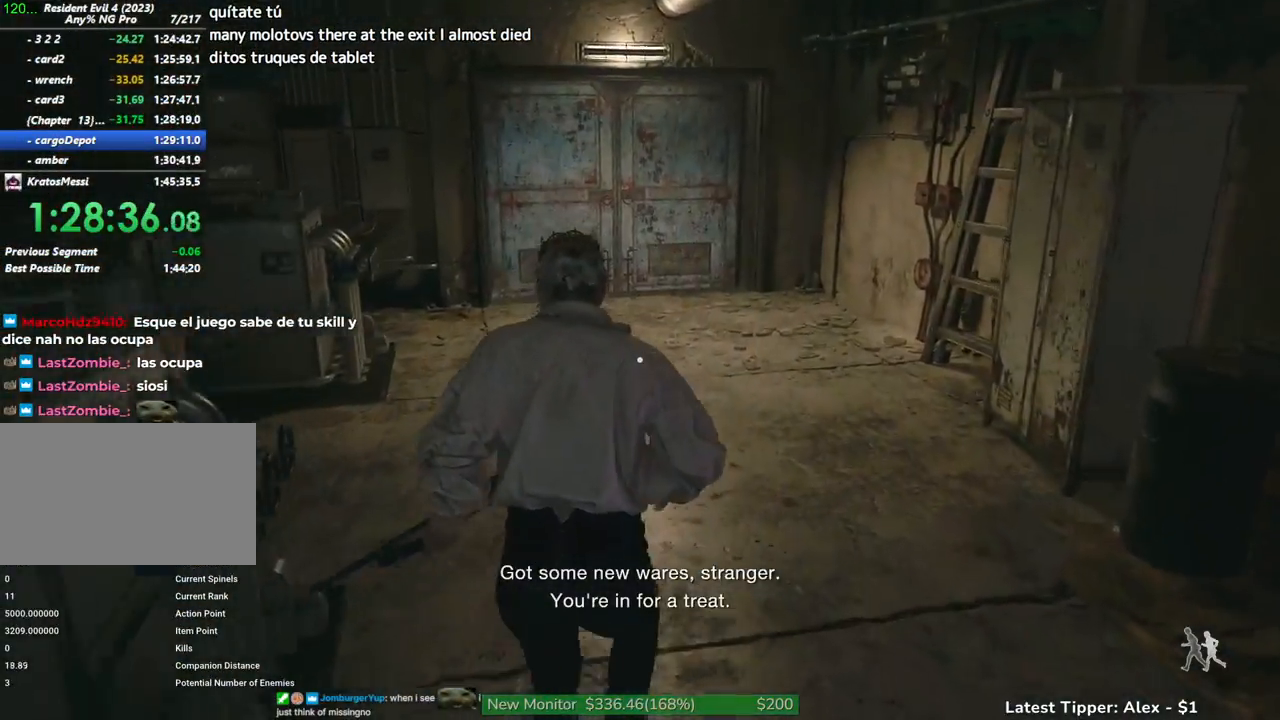
{"keys": ["w"], "mouse": [], "events": [[483, "shift", "up"]]}
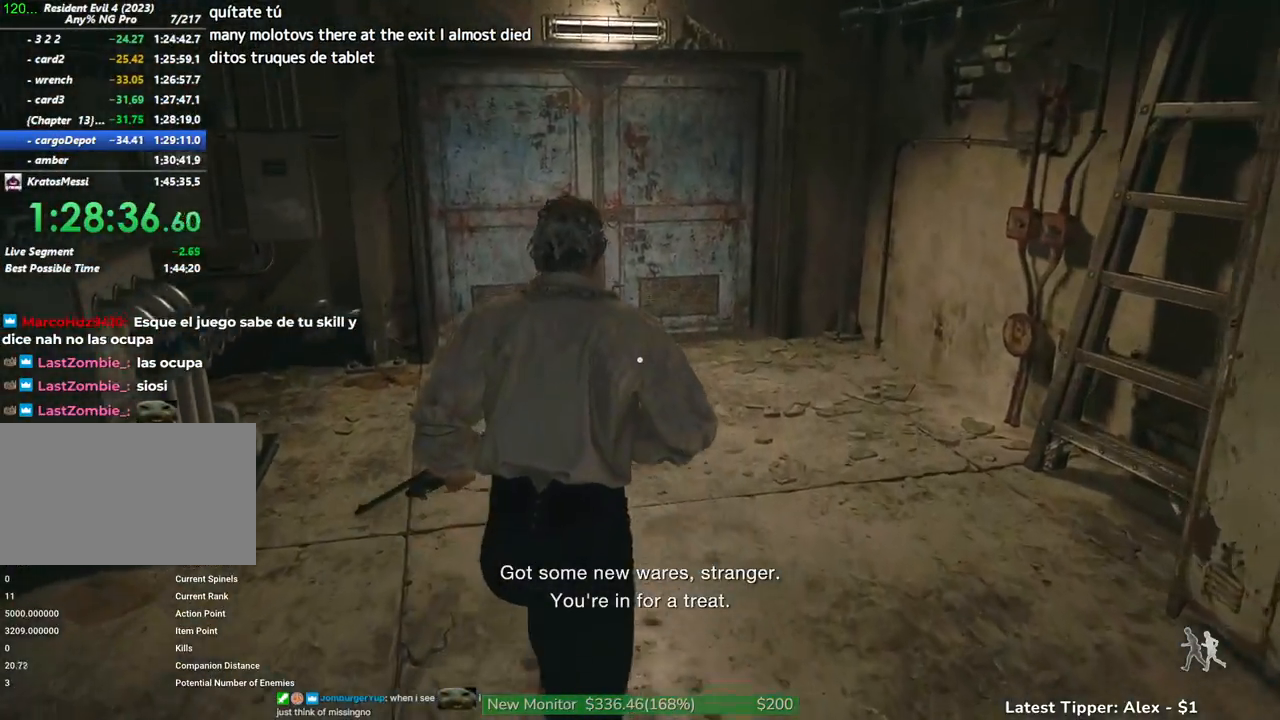
{"keys": ["w"], "mouse": [], "events": []}
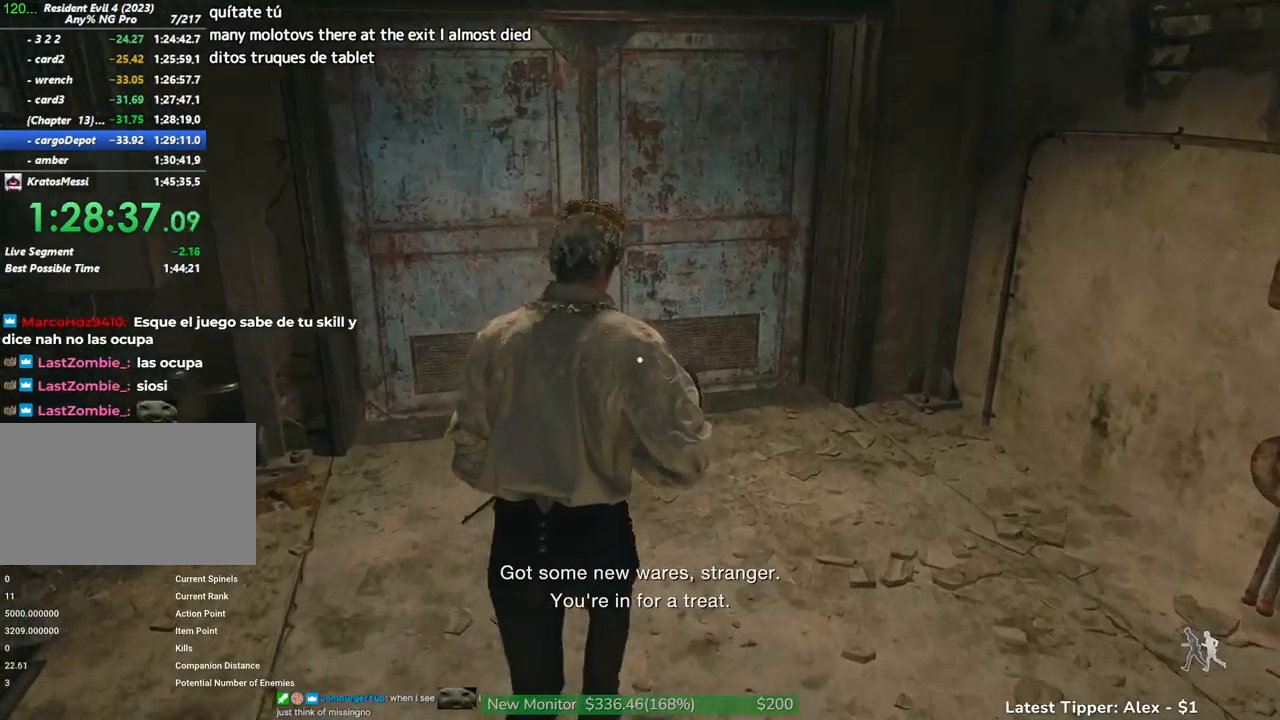
{"keys": ["g", "w"], "mouse": [], "events": [[366, "g", "down"]]}
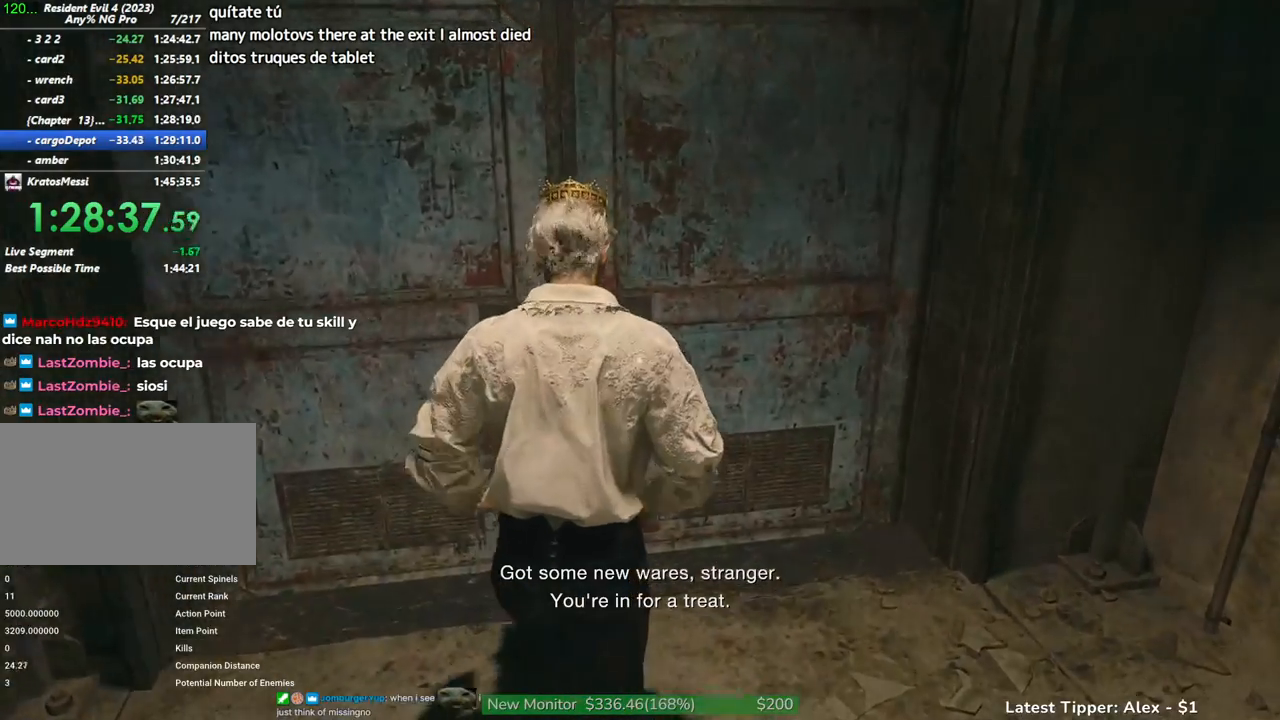
{"keys": ["g", "shift", "w"], "mouse": [], "events": [[150, "shift", "down"]]}
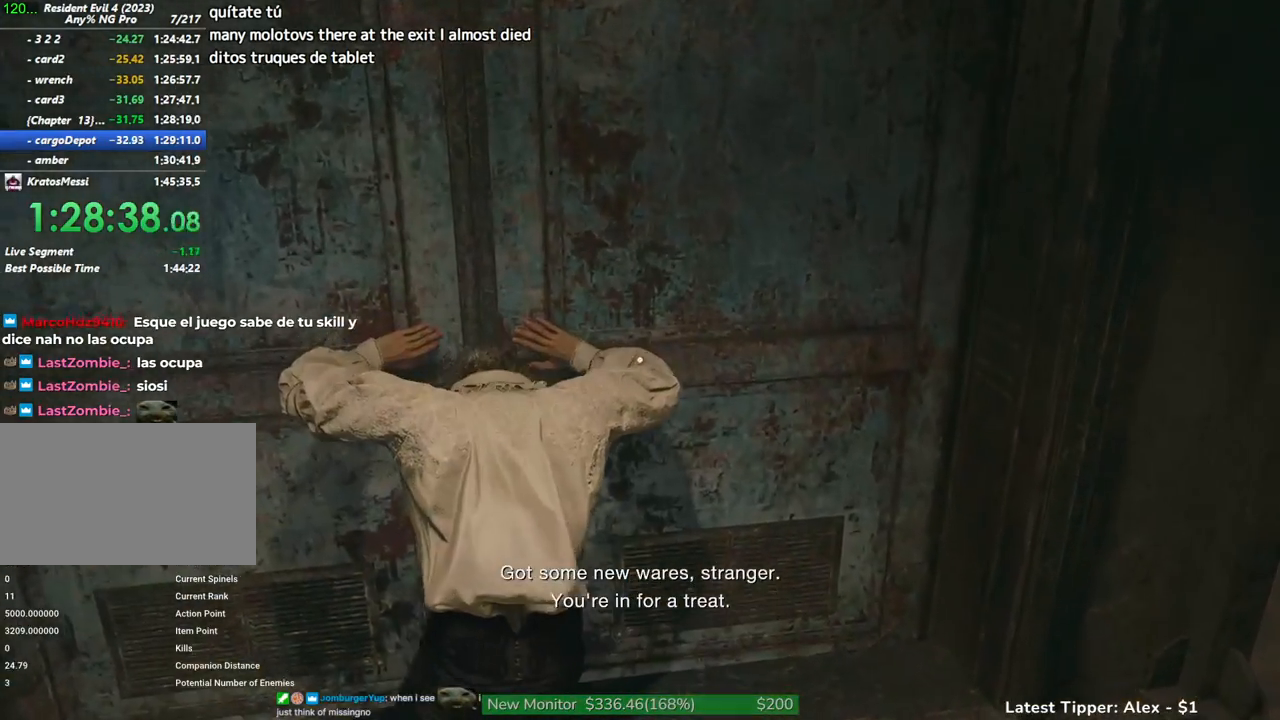
{"keys": ["shift", "w"], "mouse": [], "events": [[16, "g", "up"]]}
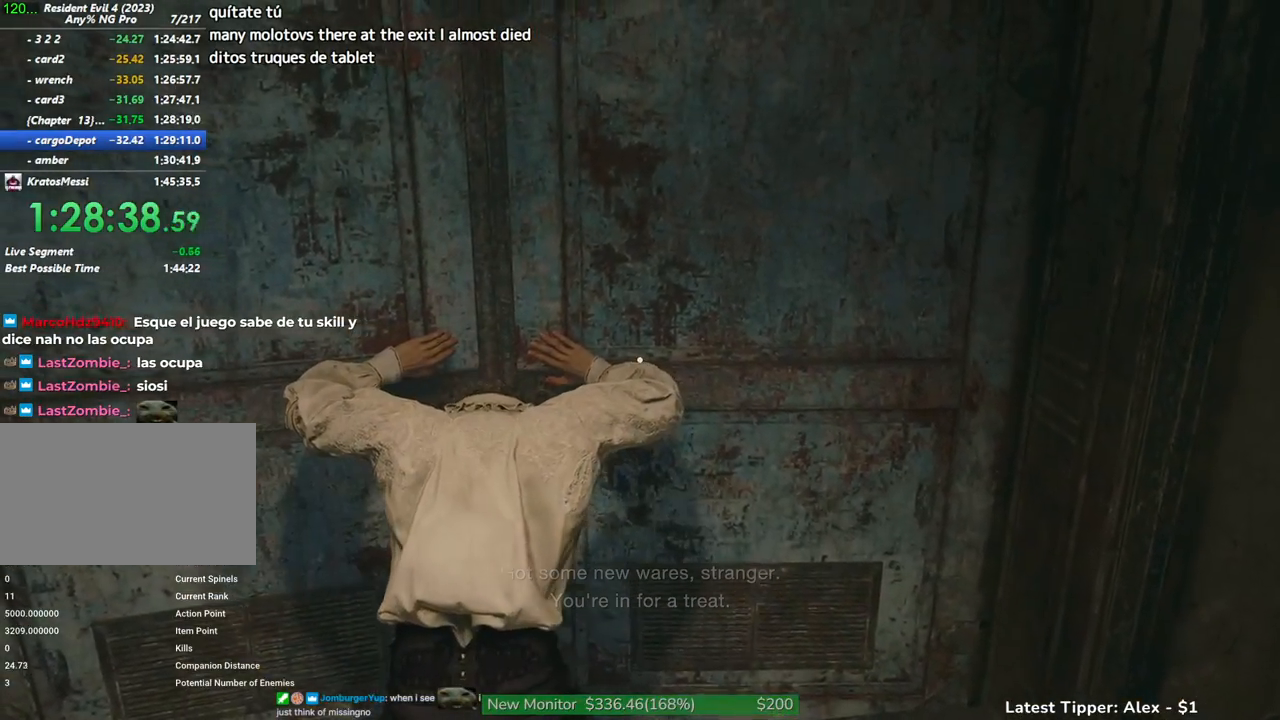
{"keys": ["shift", "w"], "mouse": [], "events": []}
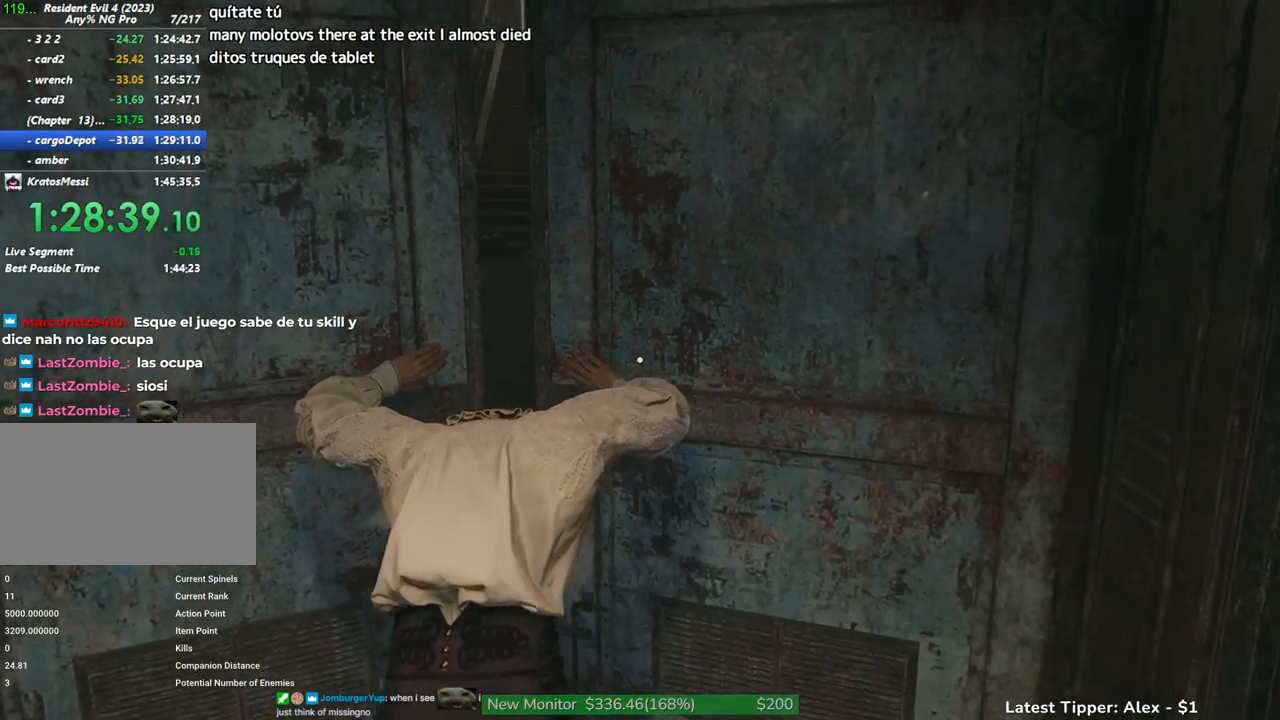
{"keys": ["shift", "w"], "mouse": [], "events": []}
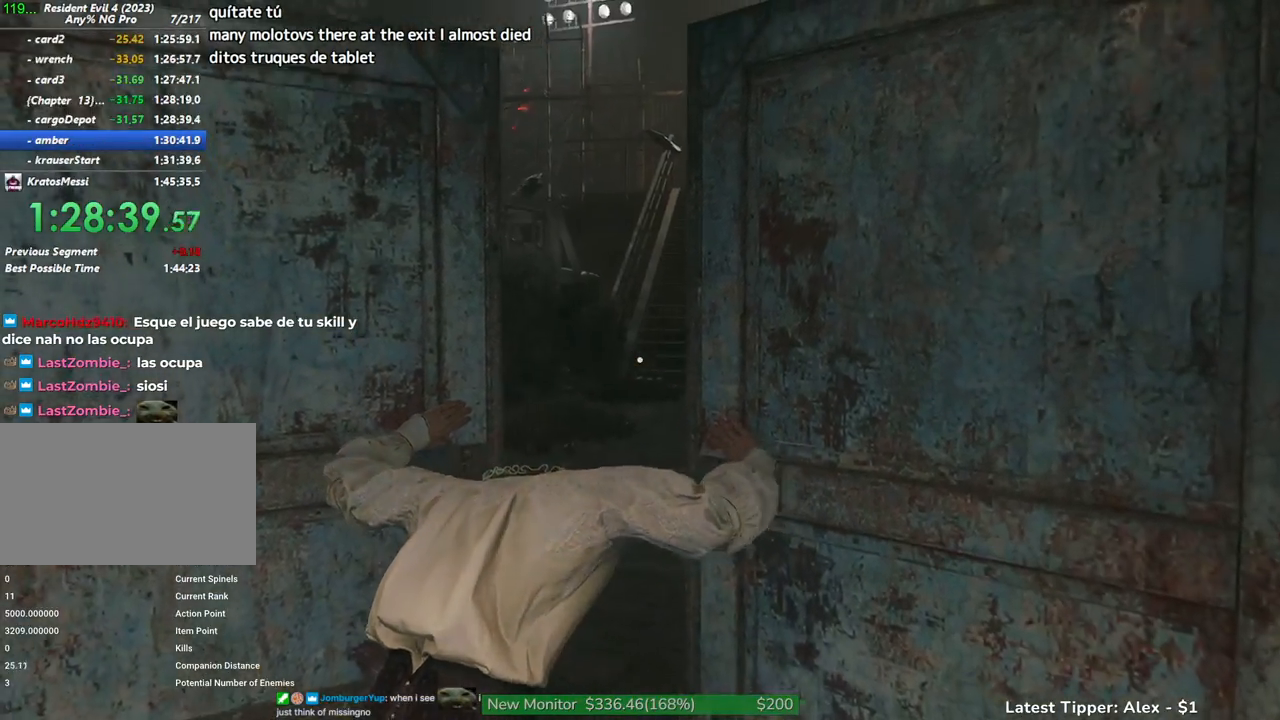
{"keys": ["shift", "w"], "mouse": [], "events": []}
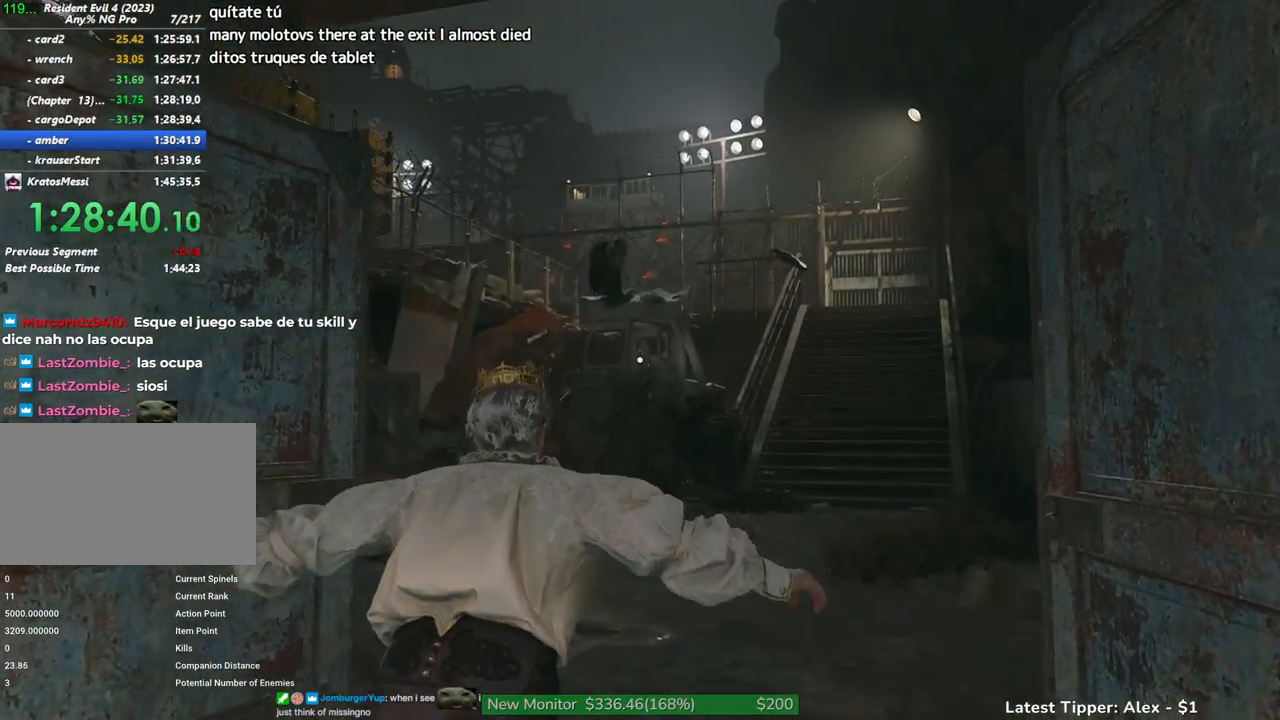
{"keys": ["shift", "w"], "mouse": [], "events": []}
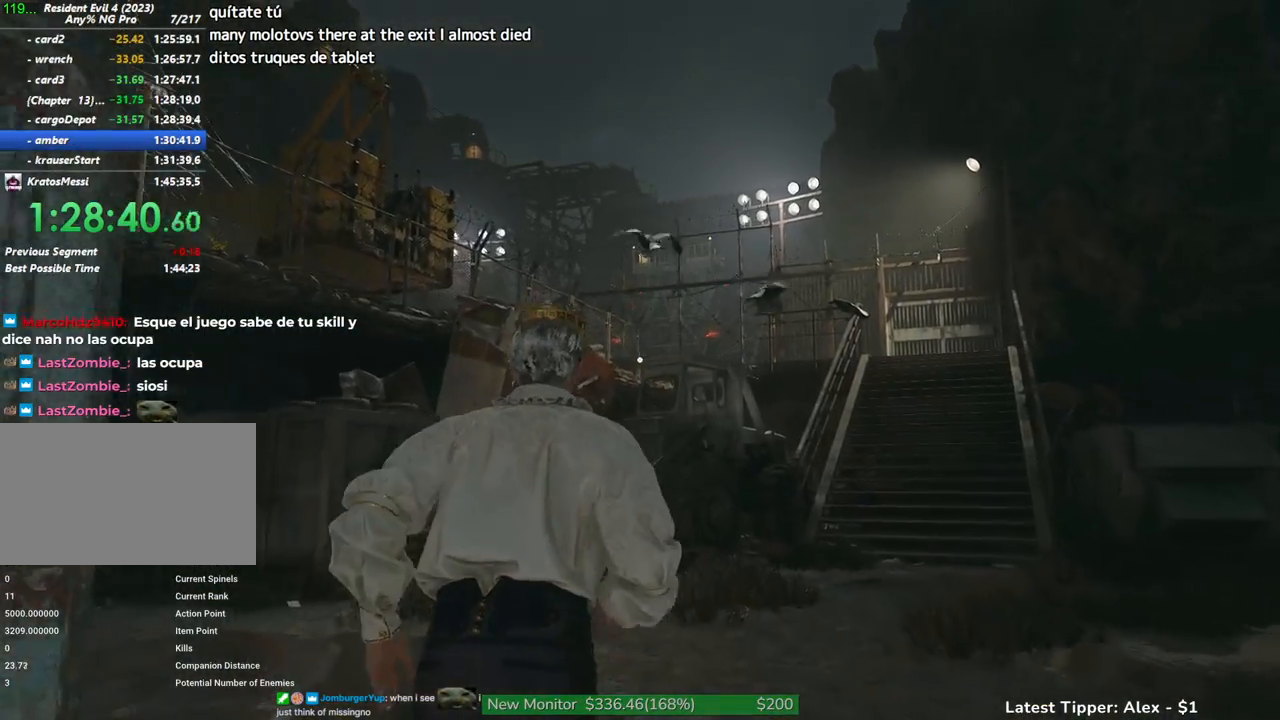
{"keys": ["shift", "w"], "mouse": [], "events": [[183, "d", "down"], [283, "d", "up"]]}
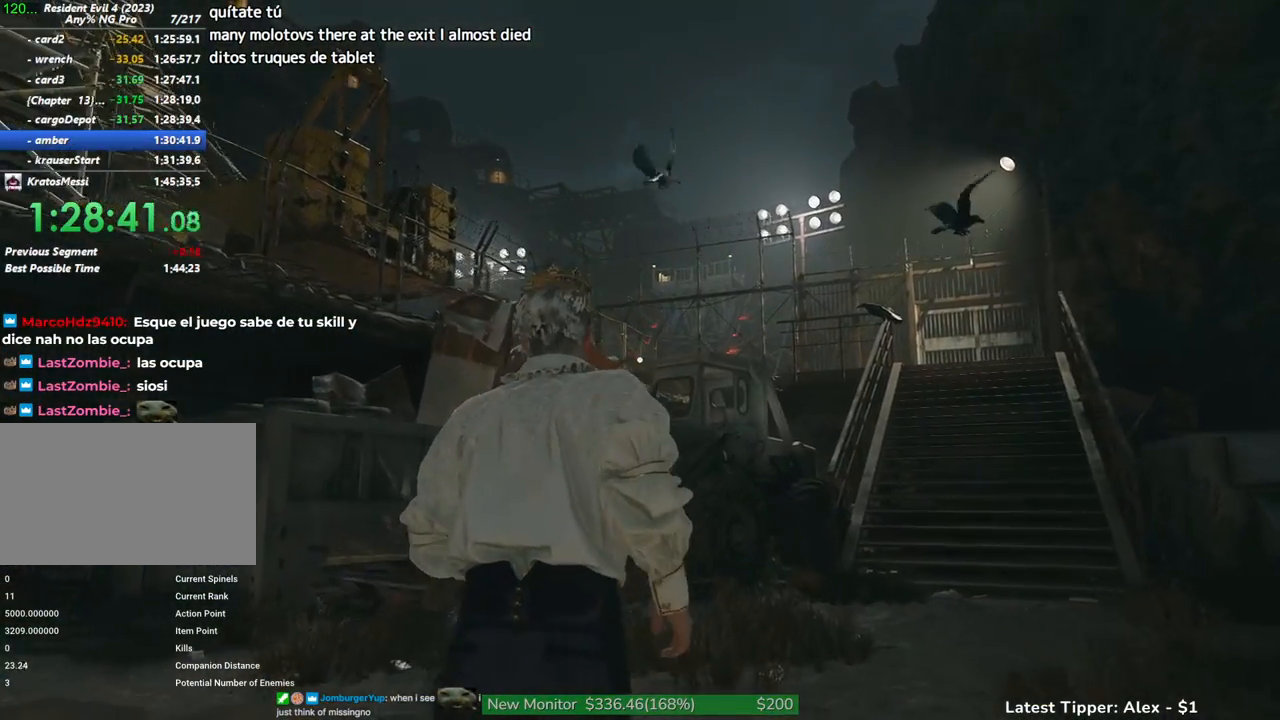
{"keys": ["w"], "mouse": [], "events": [[66, "shift", "up"]]}
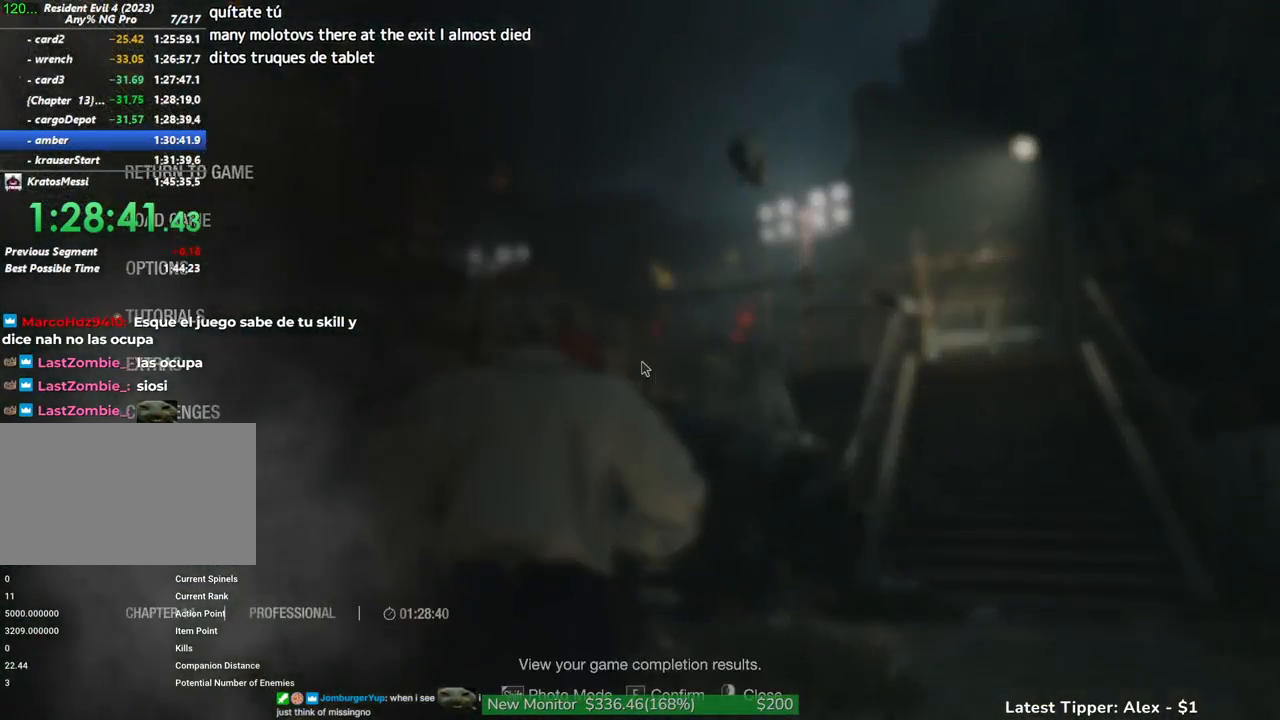
{"keys": ["w"], "mouse": [], "events": []}
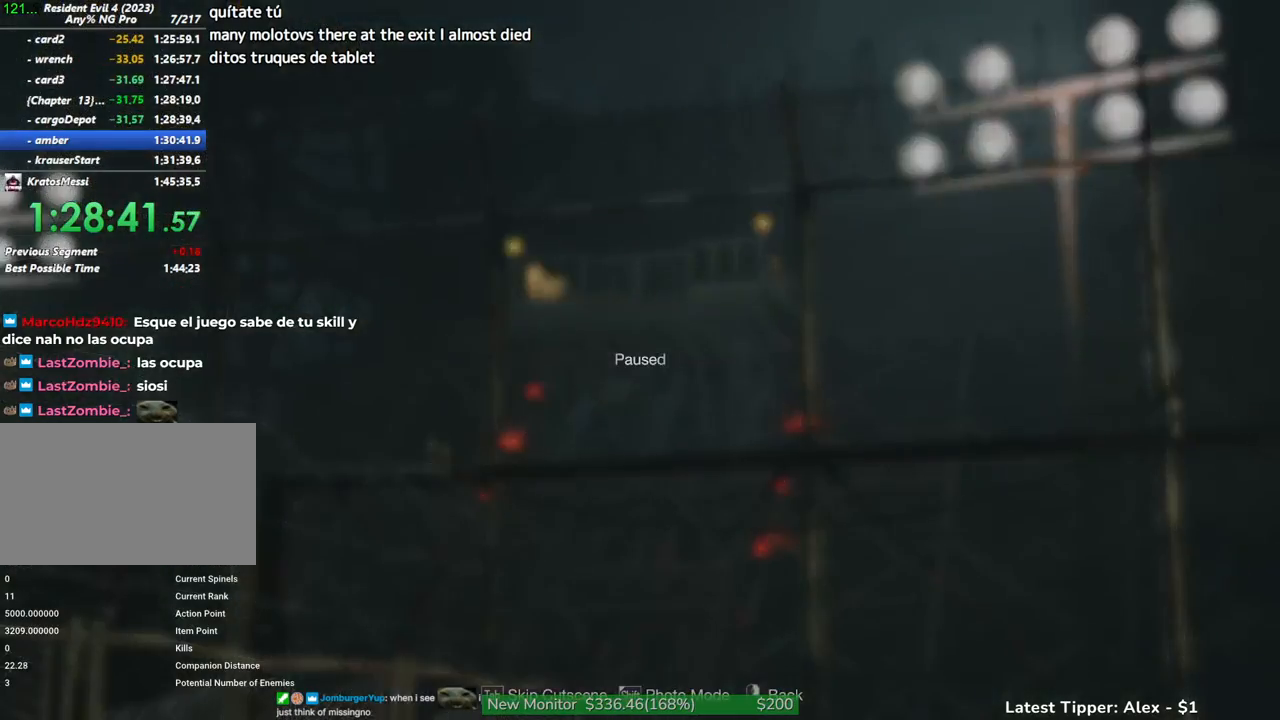
{"keys": ["shift", "w"], "mouse": [], "events": [[250, "tab", "down"], [333, "tab", "up"], [383, "shift", "down"]]}
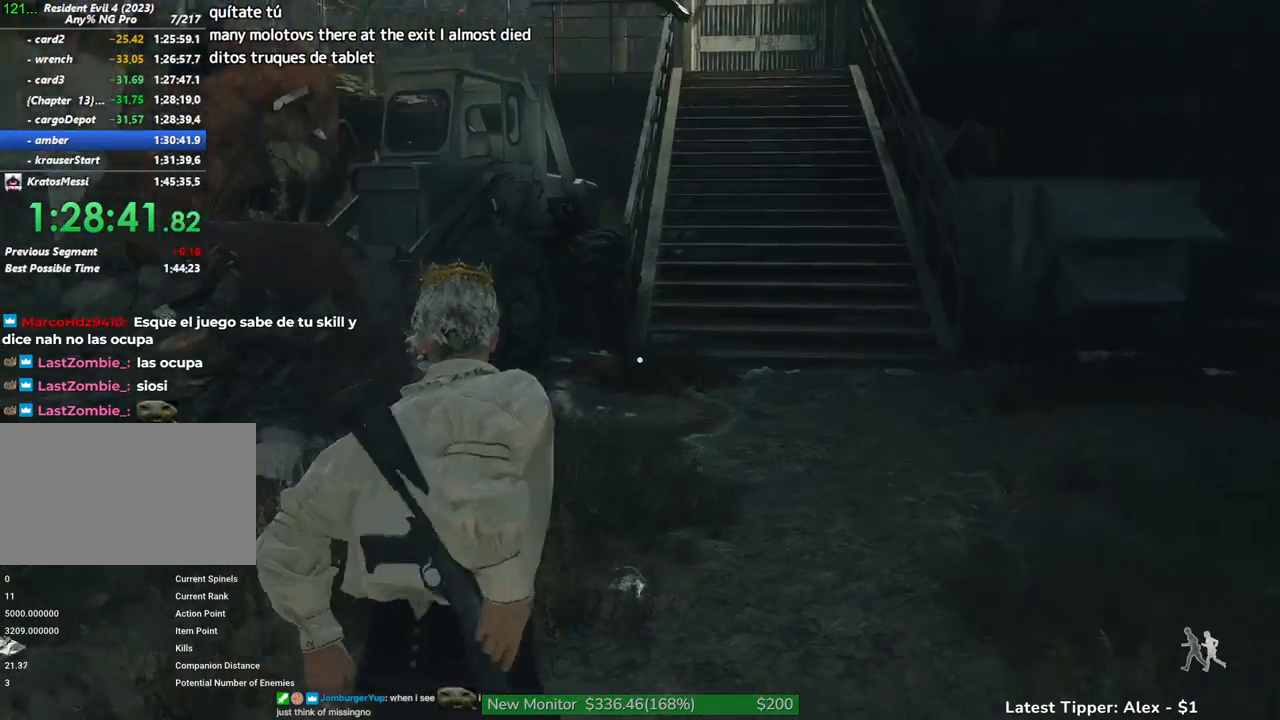
{"keys": ["shift", "w"], "mouse": [], "events": []}
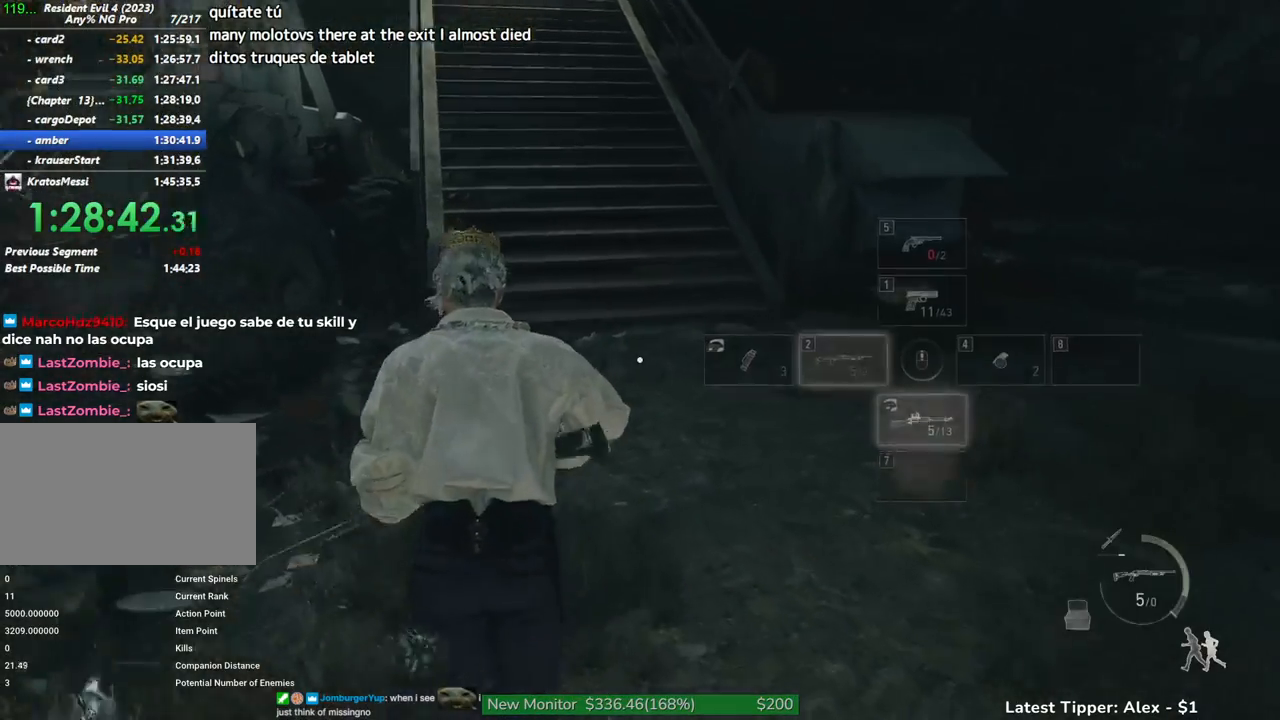
{"keys": ["shift", "w"], "mouse": [], "events": []}
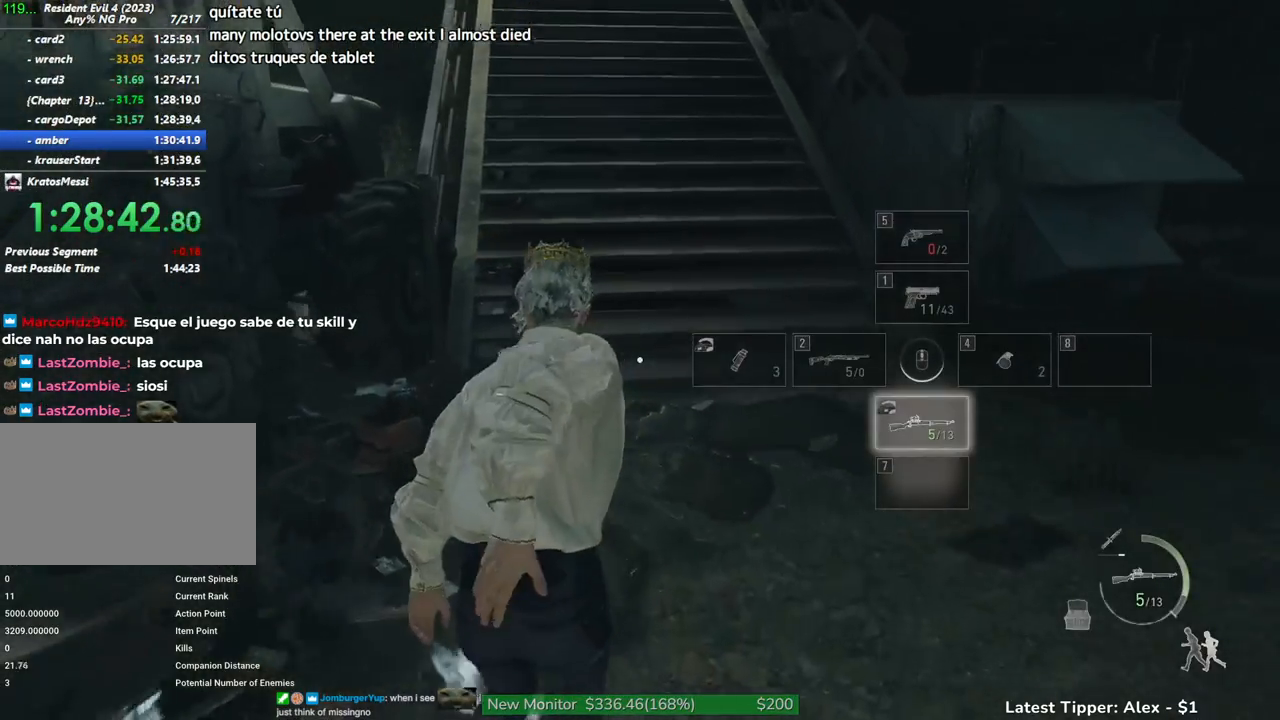
{"keys": ["shift", "w"], "mouse": [], "events": []}
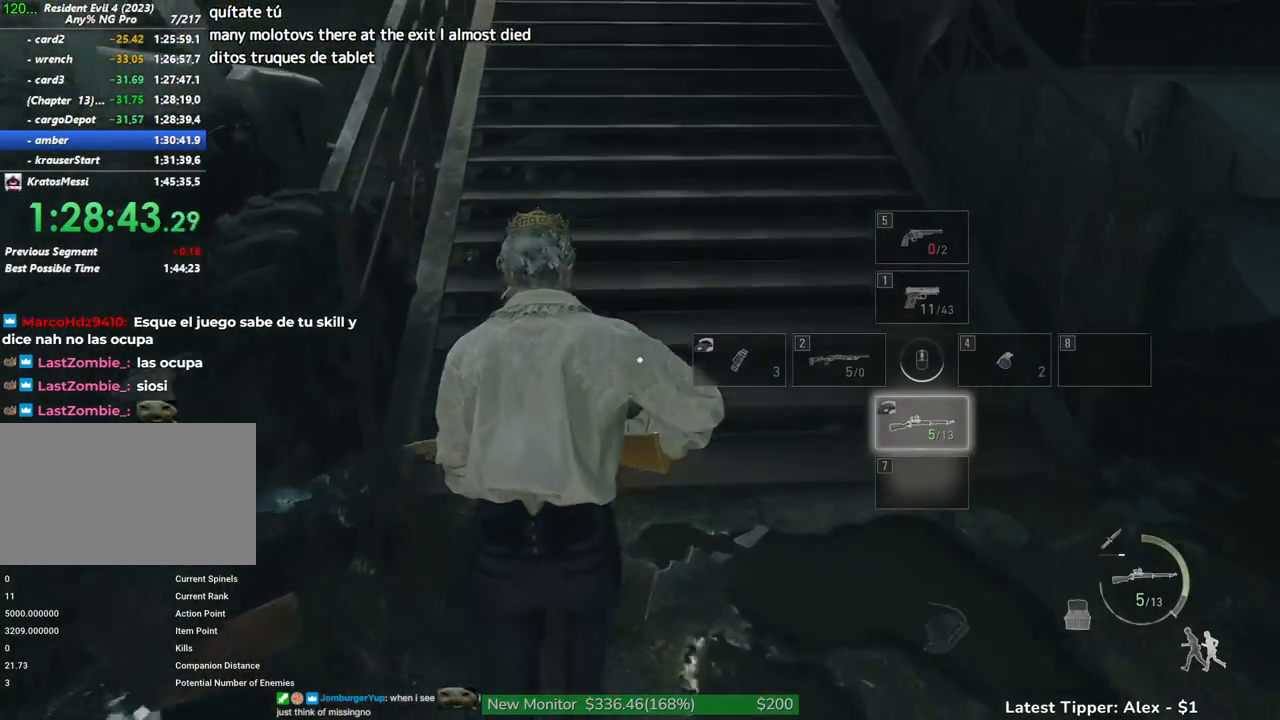
{"keys": ["shift", "w"], "mouse": [], "events": []}
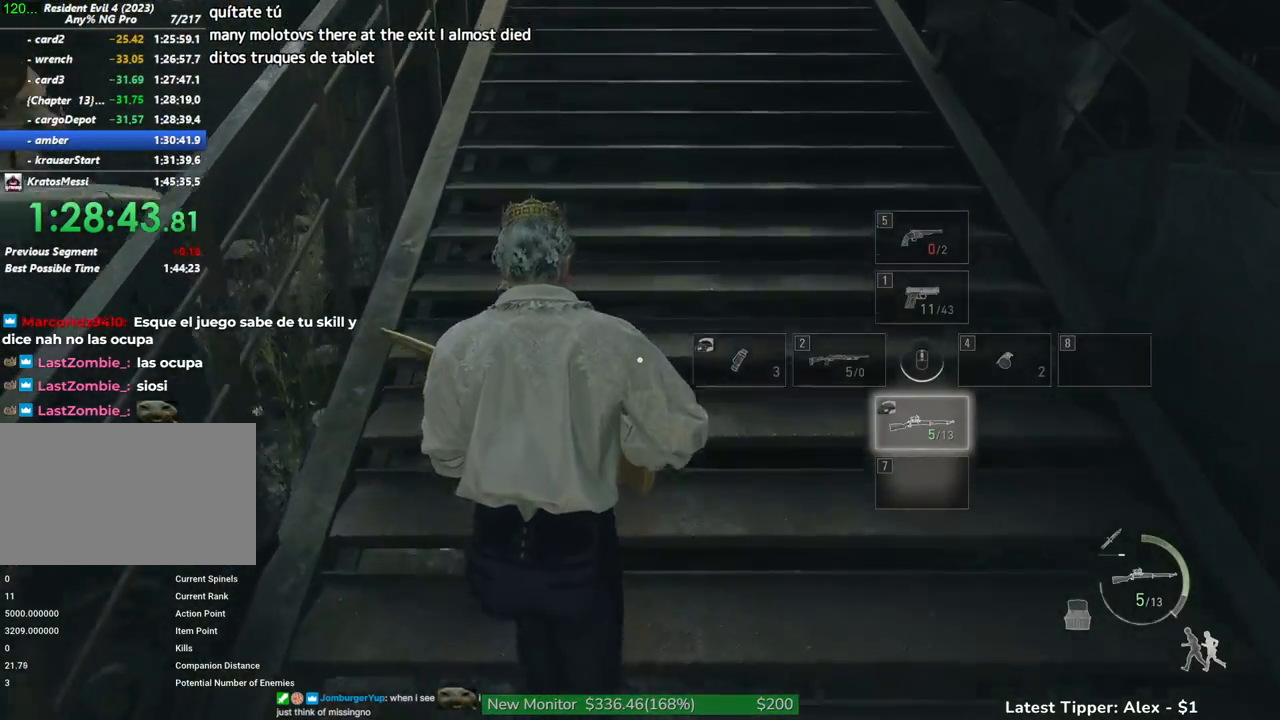
{"keys": ["shift", "w"], "mouse": [], "events": []}
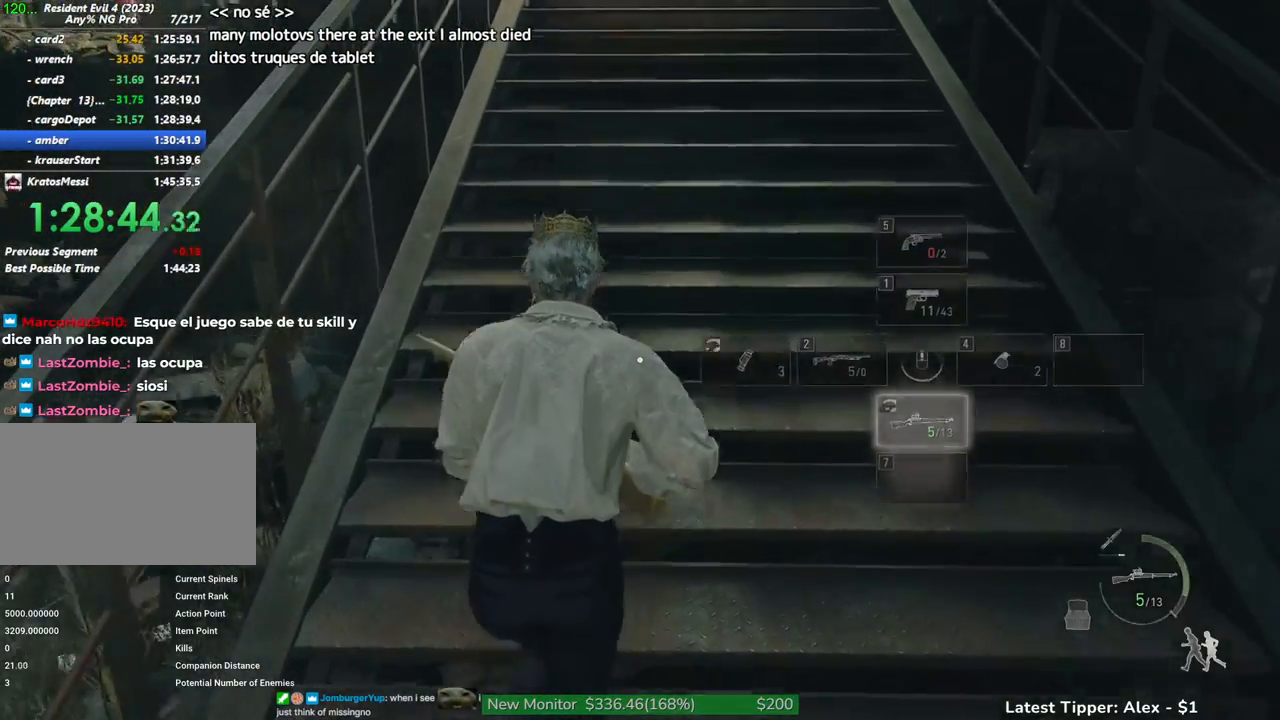
{"keys": ["shift", "w"], "mouse": [], "events": []}
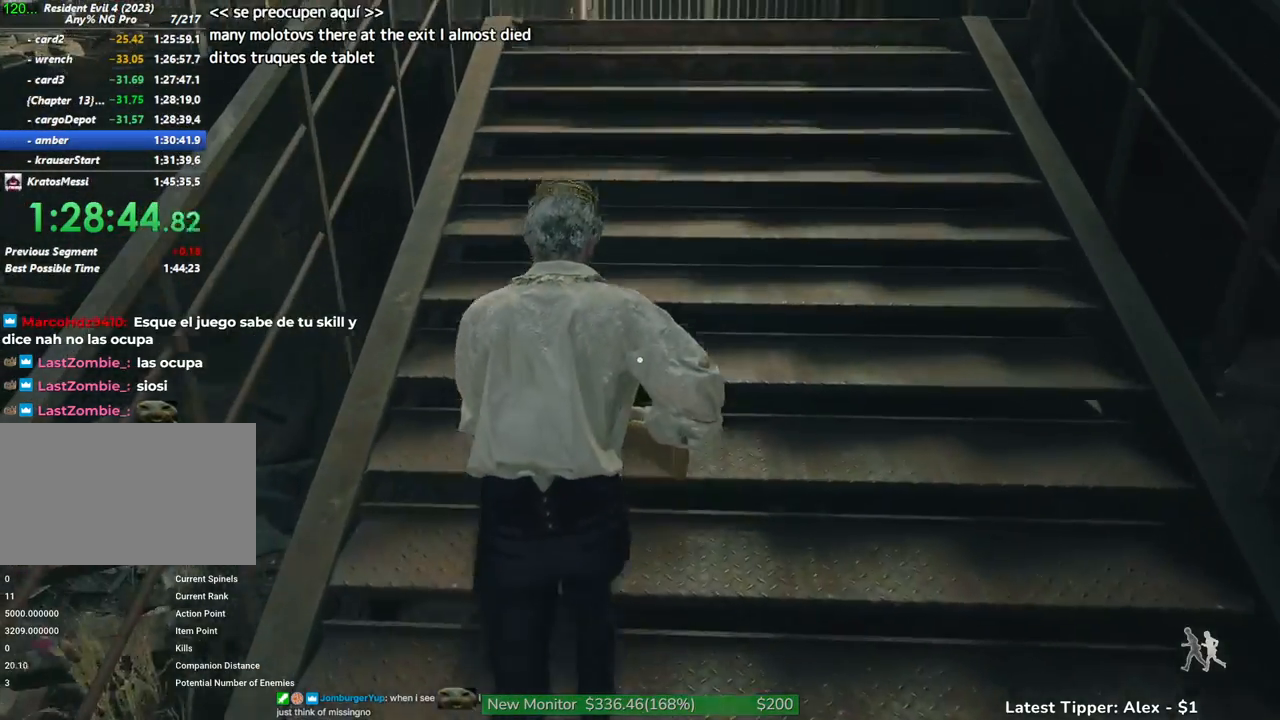
{"keys": ["shift", "w"], "mouse": [], "events": []}